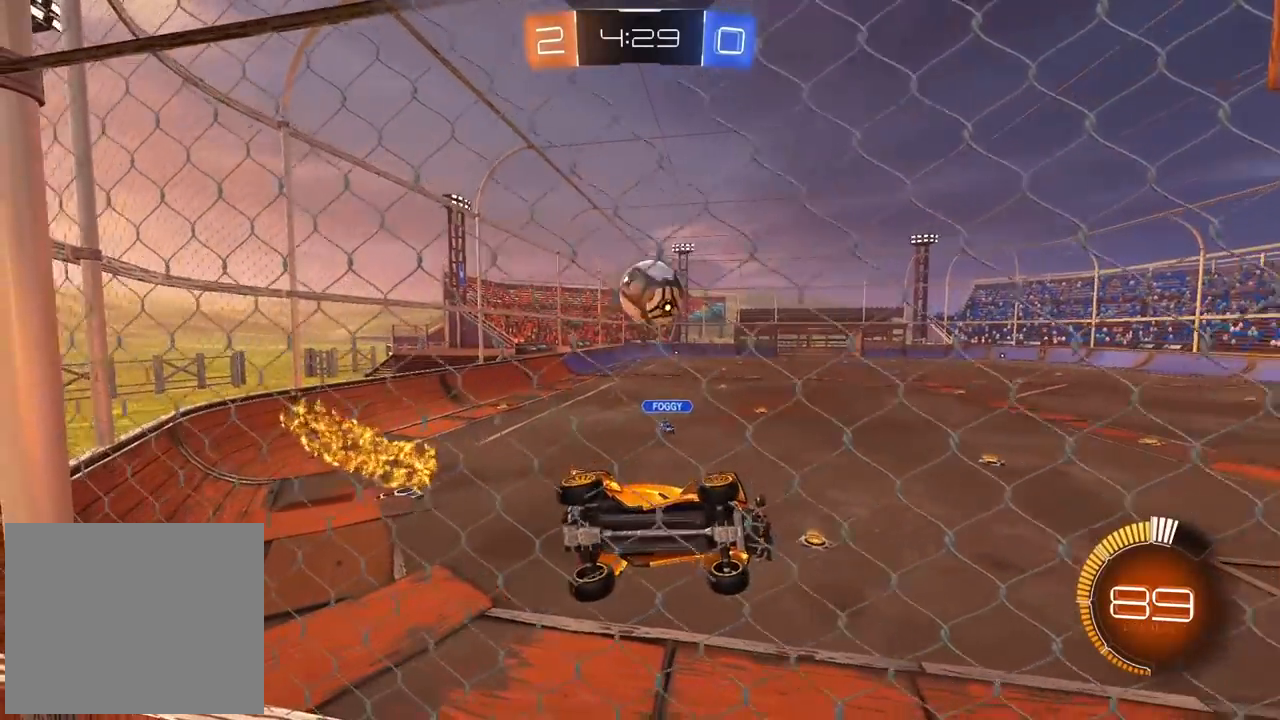
Gameplay with a controller (PlayStation layout); each line is a JSON object with the inputs held at the frame after it (dt_ms = milliseconds from this image to that frame). "events" lists button and stick changes between this image and that frame as [ms after this image, input, new state], when the widget could be followed in between.
{"dt_ms": 500, "buttons": ["R2"], "left_stick": "left", "right_stick": "center", "events": [[100, "L2", "up"], [133, "left_stick", "left"]]}
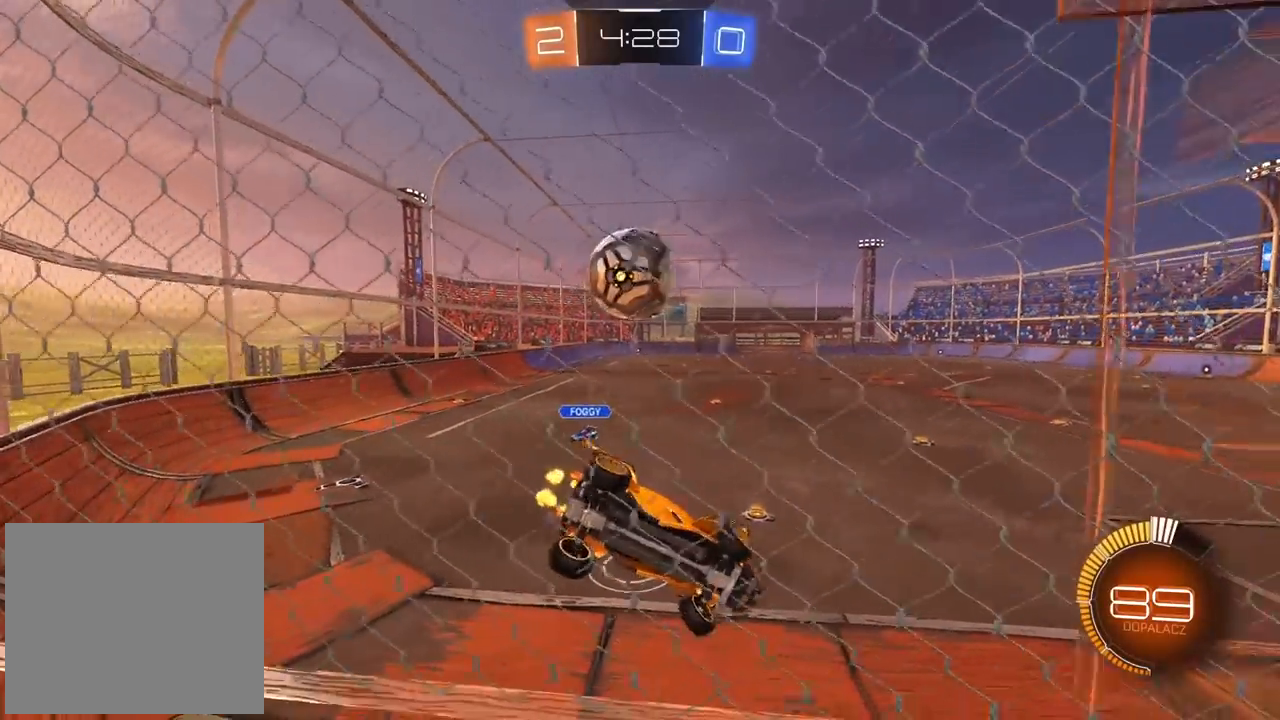
{"dt_ms": 500, "buttons": ["R2"], "left_stick": "center", "right_stick": "center", "events": [[133, "L2", "down"], [150, "R2", "up"], [250, "left_stick", "center"], [433, "R2", "down"], [483, "L2", "up"]]}
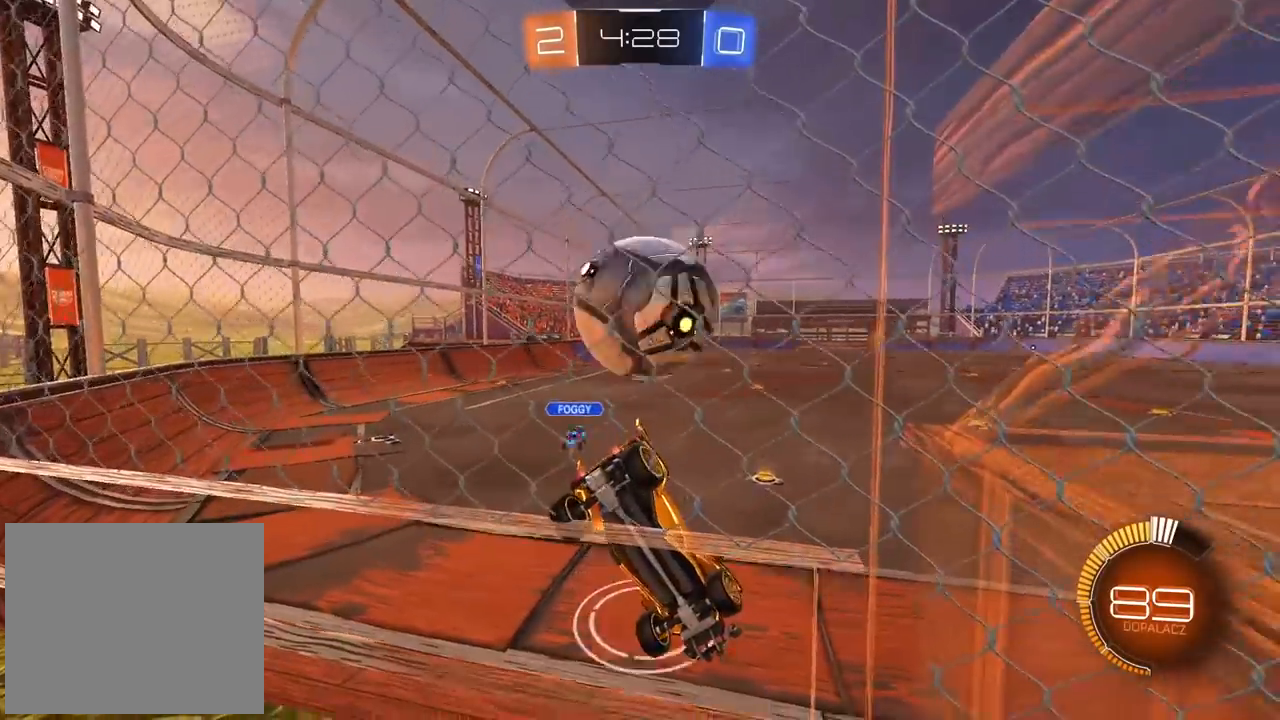
{"dt_ms": 500, "buttons": ["R2"], "left_stick": "left", "right_stick": "center", "events": [[50, "left_stick", "left"], [200, "left_stick", "center"], [417, "left_stick", "left"]]}
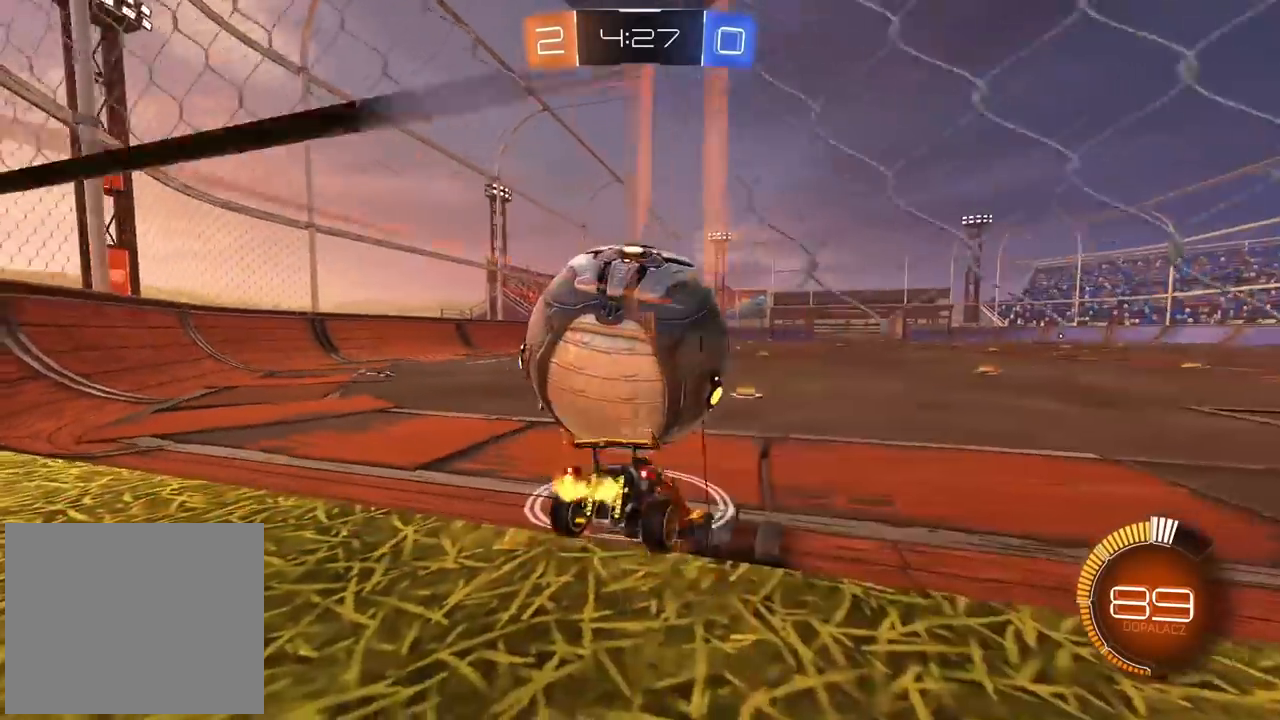
{"dt_ms": 1000, "buttons": ["R2"], "left_stick": "left", "right_stick": "center", "events": [[100, "R2", "up"], [117, "L2", "down"], [233, "R2", "down"], [250, "left_stick", "center"], [283, "L2", "up"], [450, "CIRCLE", "down"], [500, "left_stick", "left"], [817, "CIRCLE", "up"]]}
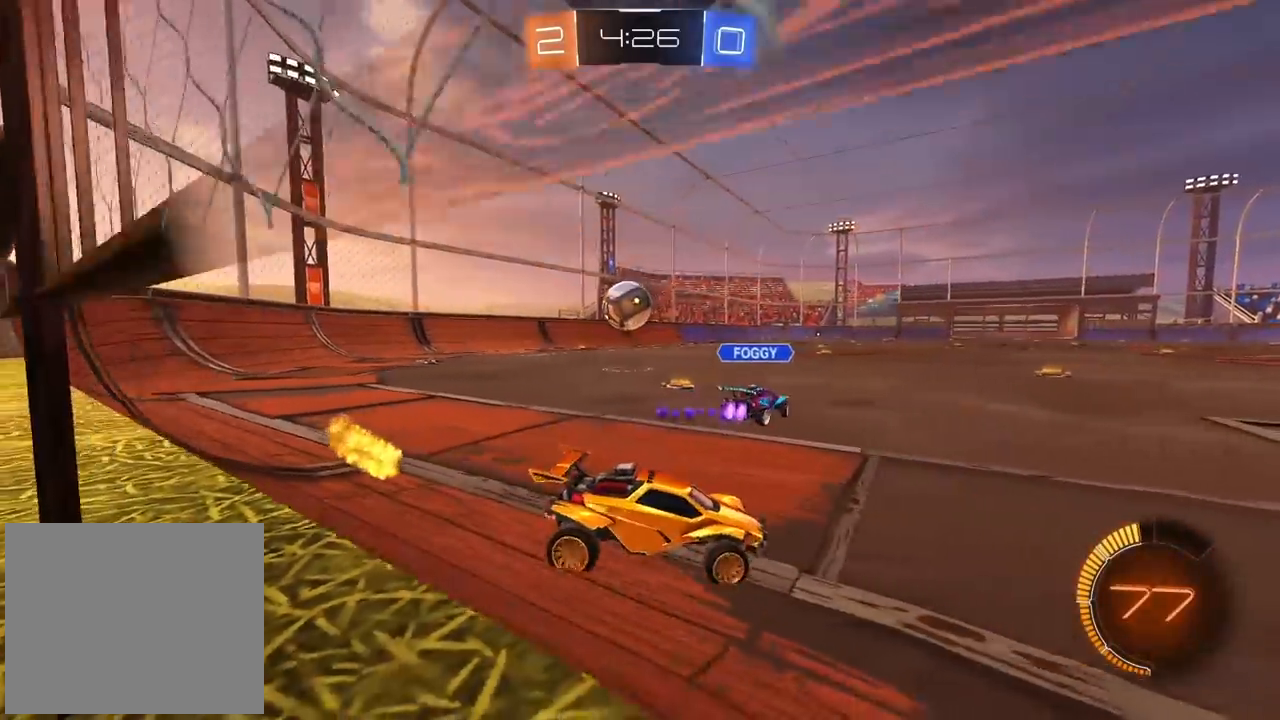
{"dt_ms": 500, "buttons": ["CIRCLE", "R2"], "left_stick": "left", "right_stick": "center", "events": [[167, "L1", "down"], [233, "CIRCLE", "down"], [250, "L1", "up"]]}
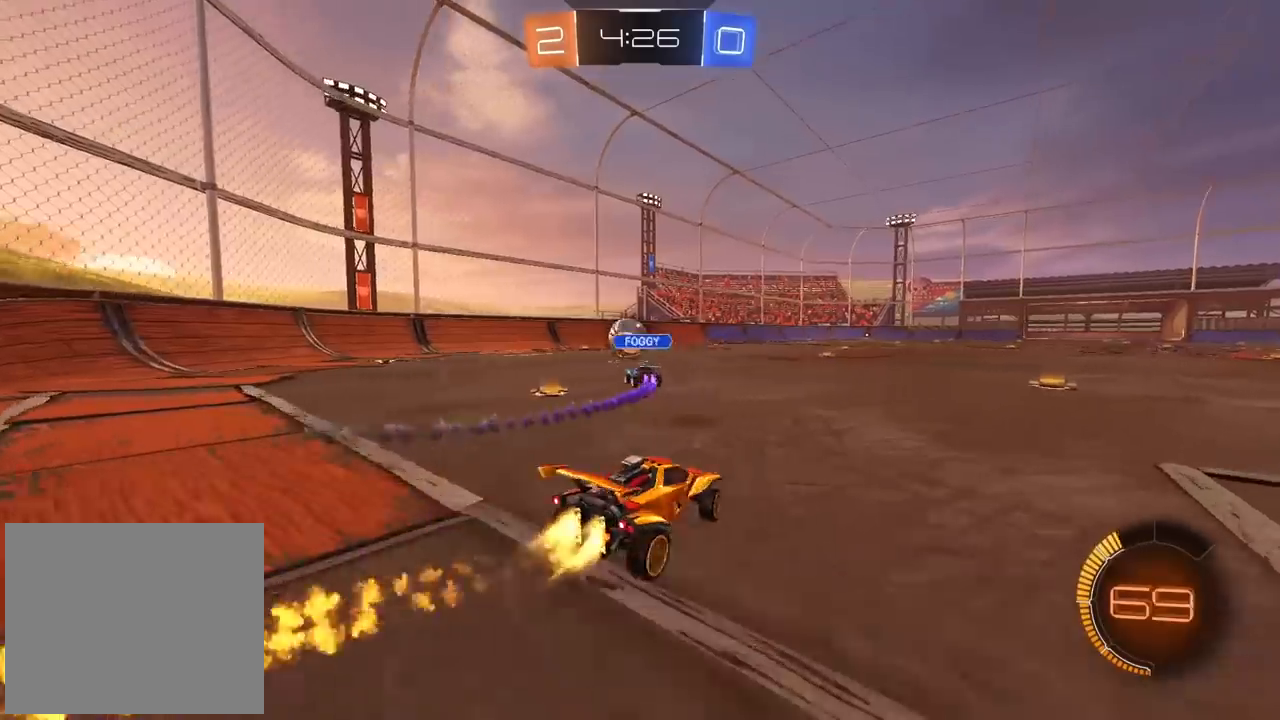
{"dt_ms": 500, "buttons": ["CIRCLE", "R2"], "left_stick": "center", "right_stick": "center", "events": [[150, "left_stick", "center"]]}
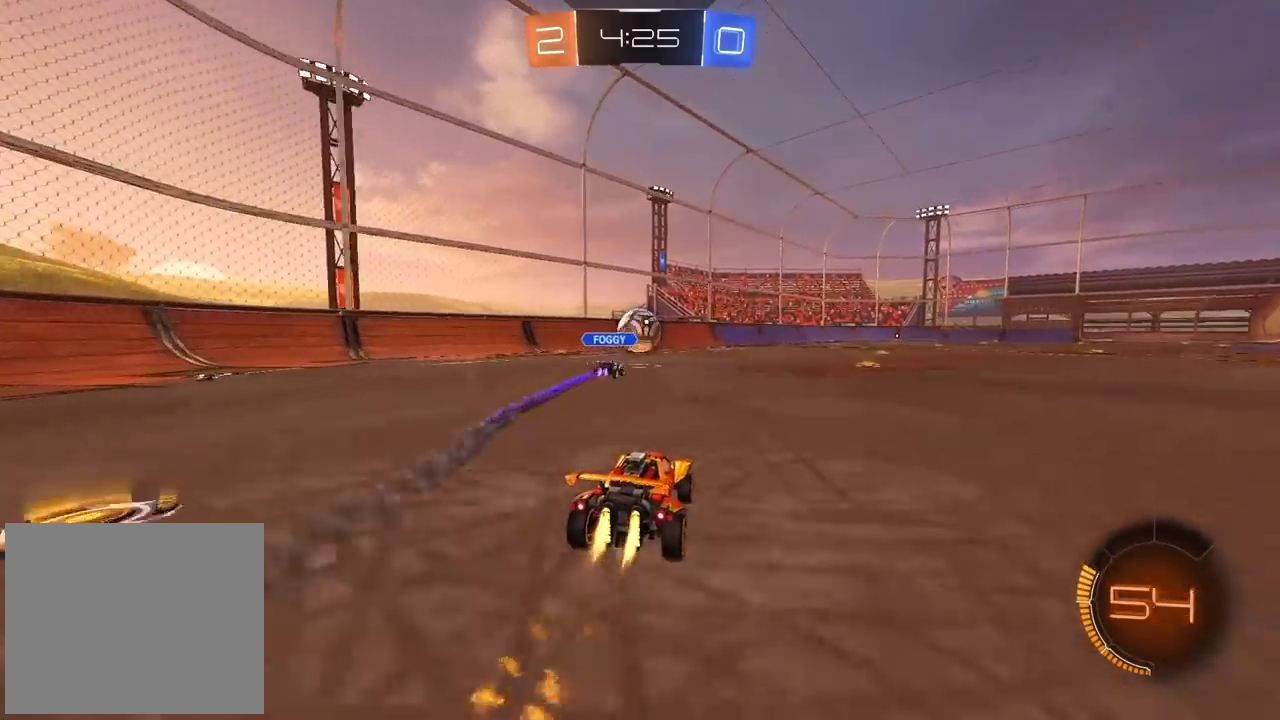
{"dt_ms": 500, "buttons": ["CIRCLE", "R2"], "left_stick": "center", "right_stick": "center", "events": [[83, "left_stick", "right"], [350, "left_stick", "center"]]}
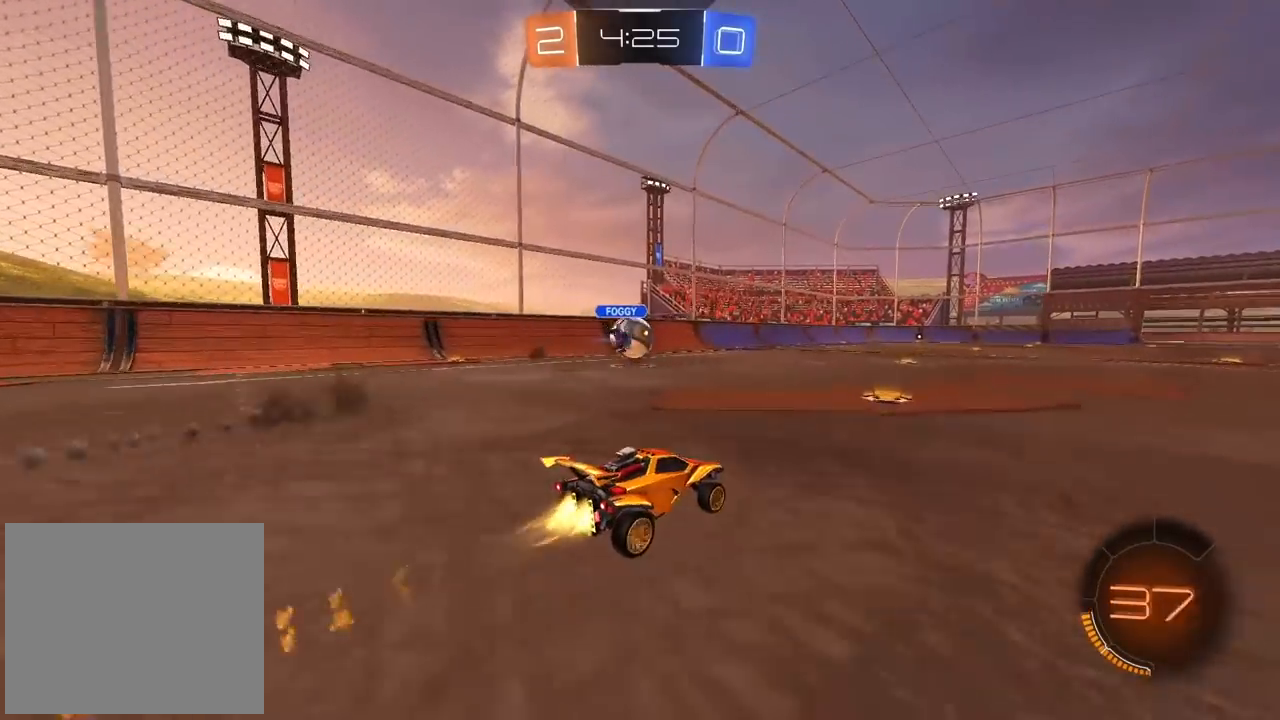
{"dt_ms": 500, "buttons": ["R2"], "left_stick": "center", "right_stick": "center", "events": [[17, "left_stick", "left"], [150, "left_stick", "center"], [217, "CIRCLE", "up"]]}
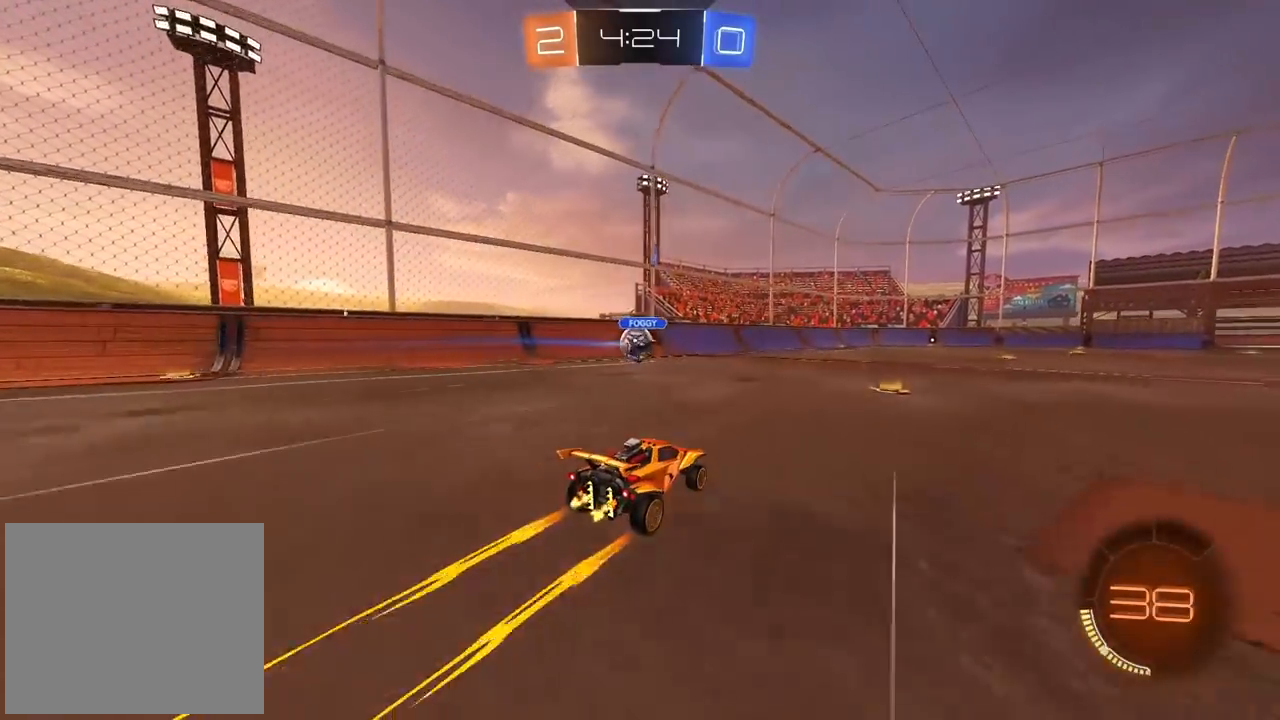
{"dt_ms": 500, "buttons": ["R2"], "left_stick": "center", "right_stick": "center", "events": [[100, "left_stick", "right"], [183, "left_stick", "center"]]}
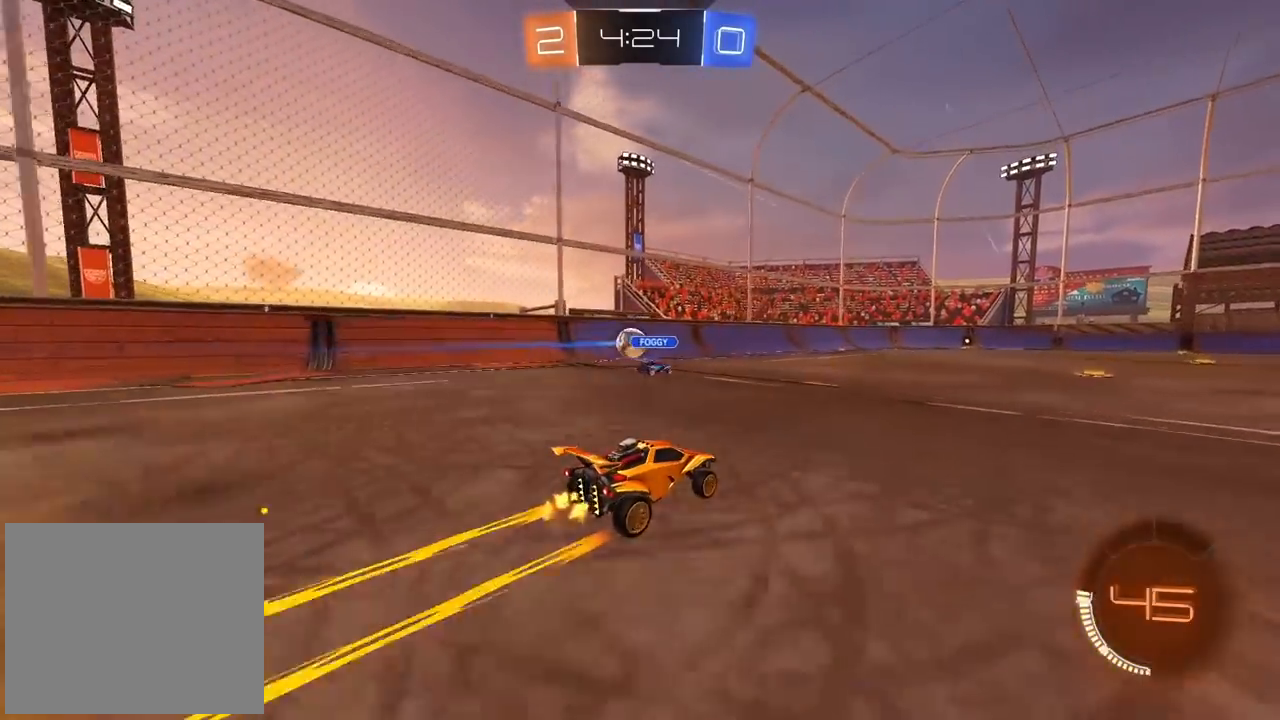
{"dt_ms": 500, "buttons": ["R2"], "left_stick": "center", "right_stick": "center", "events": []}
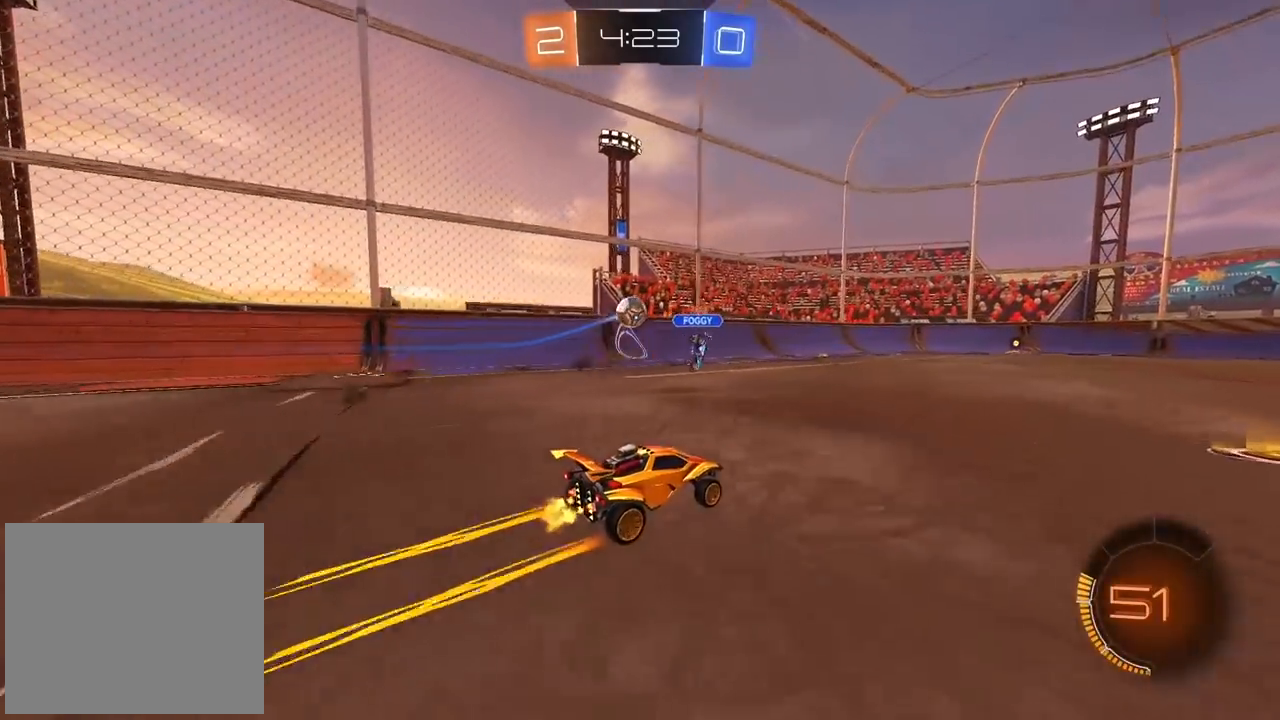
{"dt_ms": 500, "buttons": ["R2"], "left_stick": "center", "right_stick": "center", "events": []}
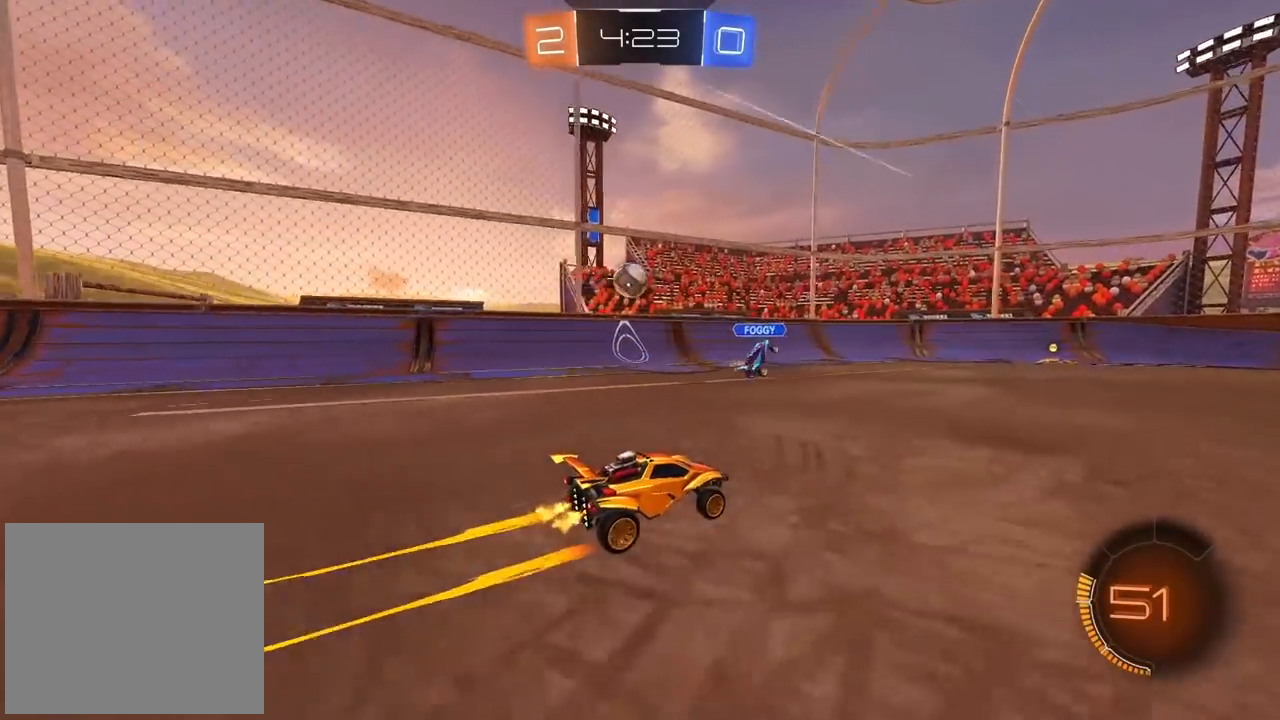
{"dt_ms": 500, "buttons": ["R2"], "left_stick": "center", "right_stick": "center", "events": []}
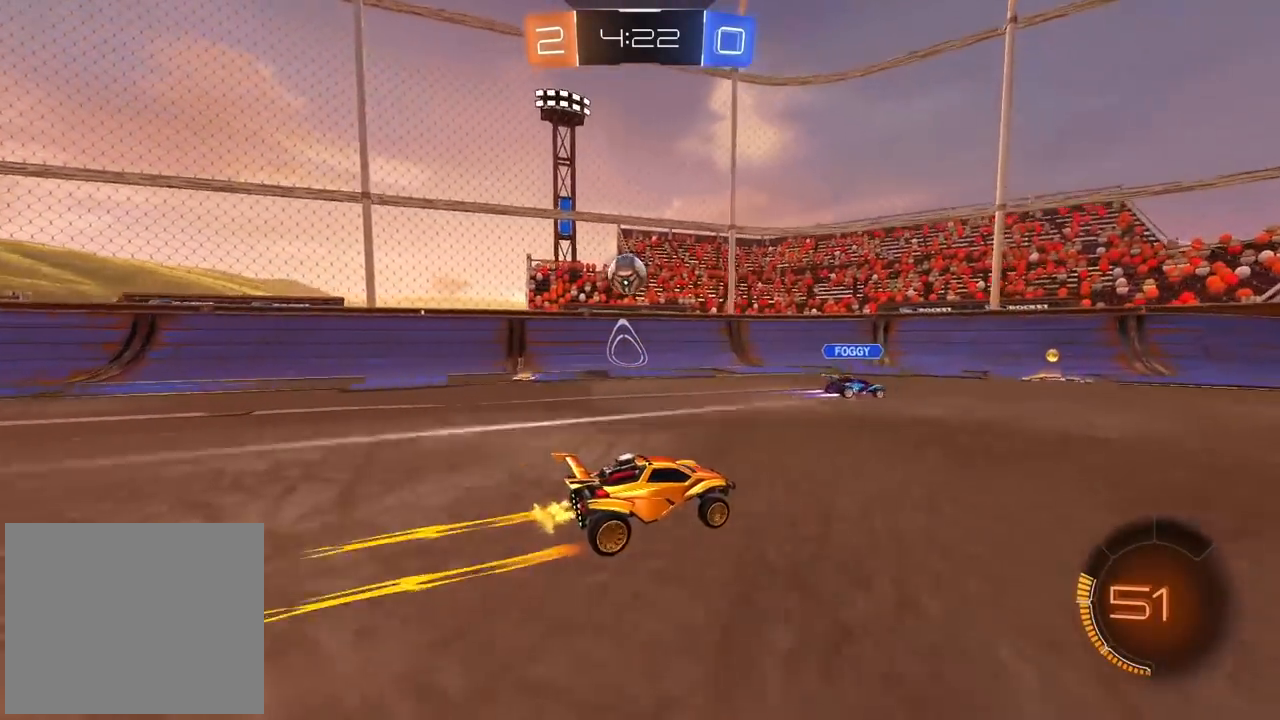
{"dt_ms": 500, "buttons": [], "left_stick": "left", "right_stick": "center", "events": [[117, "R2", "up"], [383, "left_stick", "left"]]}
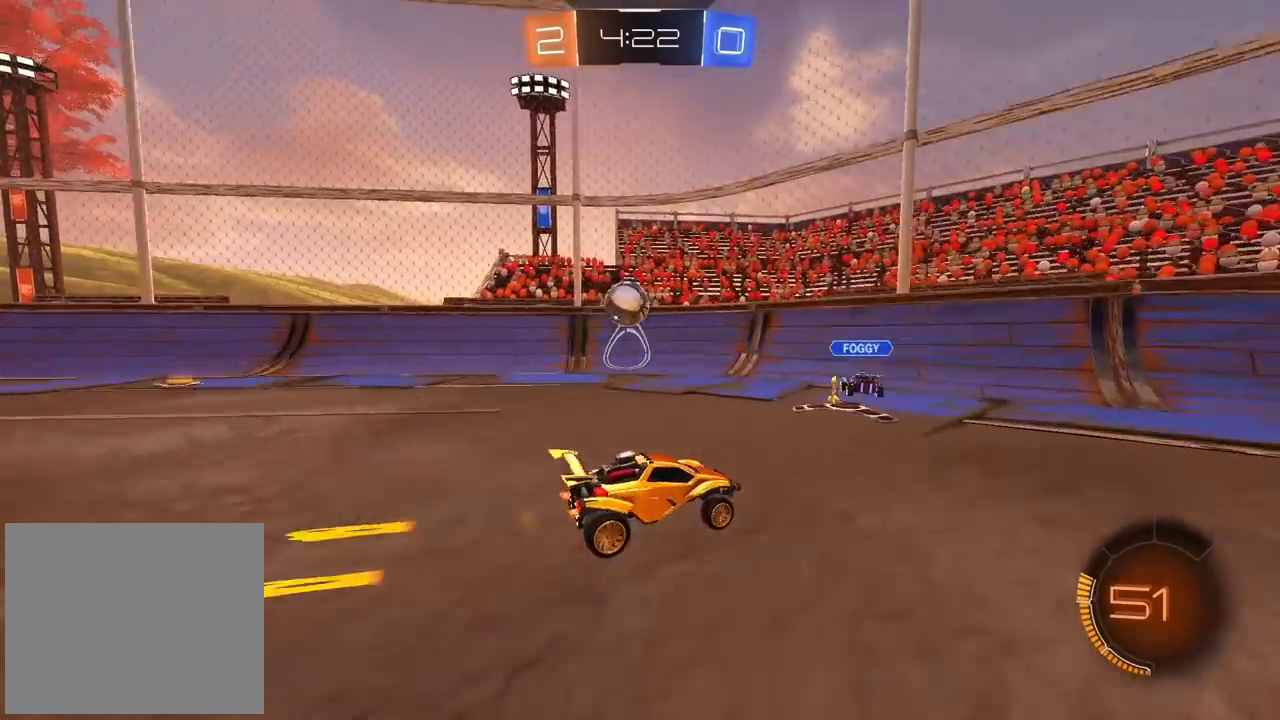
{"dt_ms": 500, "buttons": ["CIRCLE", "R2"], "left_stick": "left", "right_stick": "center", "events": [[83, "L1", "down"], [117, "L3", "down"], [183, "R2", "down"], [200, "L3", "up"], [217, "L1", "up"], [483, "CIRCLE", "down"]]}
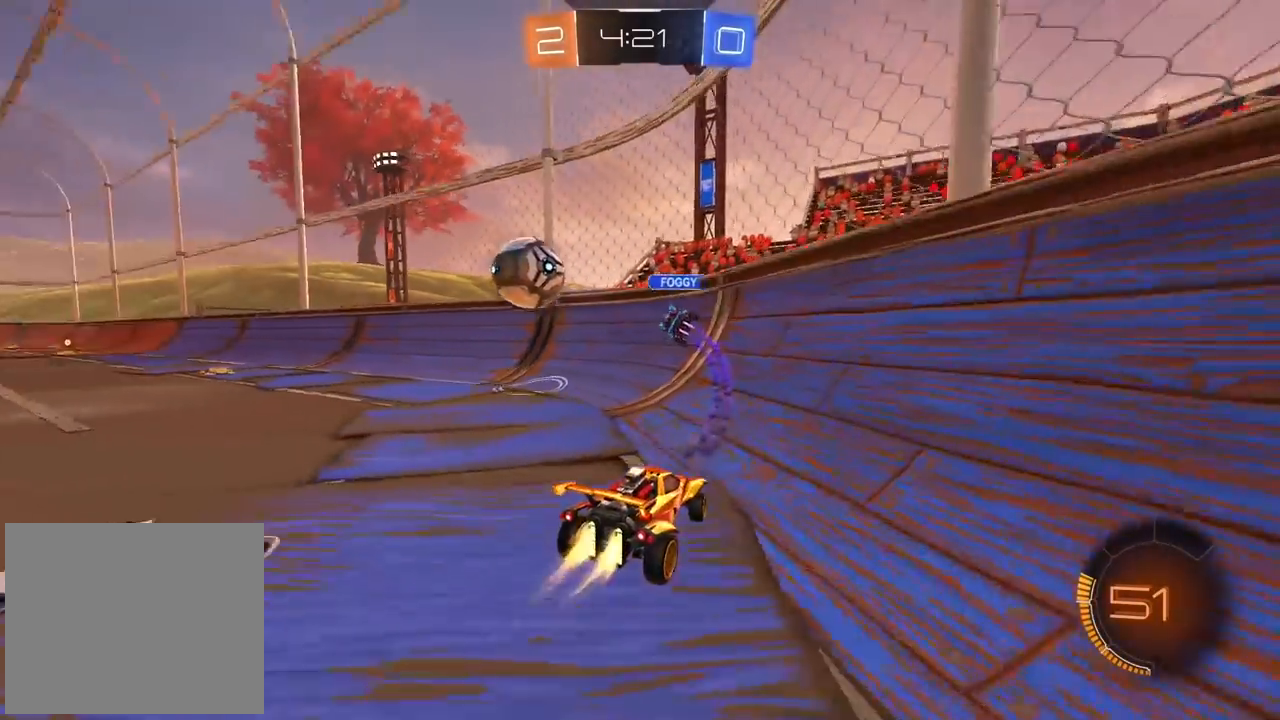
{"dt_ms": 500, "buttons": ["CIRCLE", "R2"], "left_stick": "left", "right_stick": "center", "events": []}
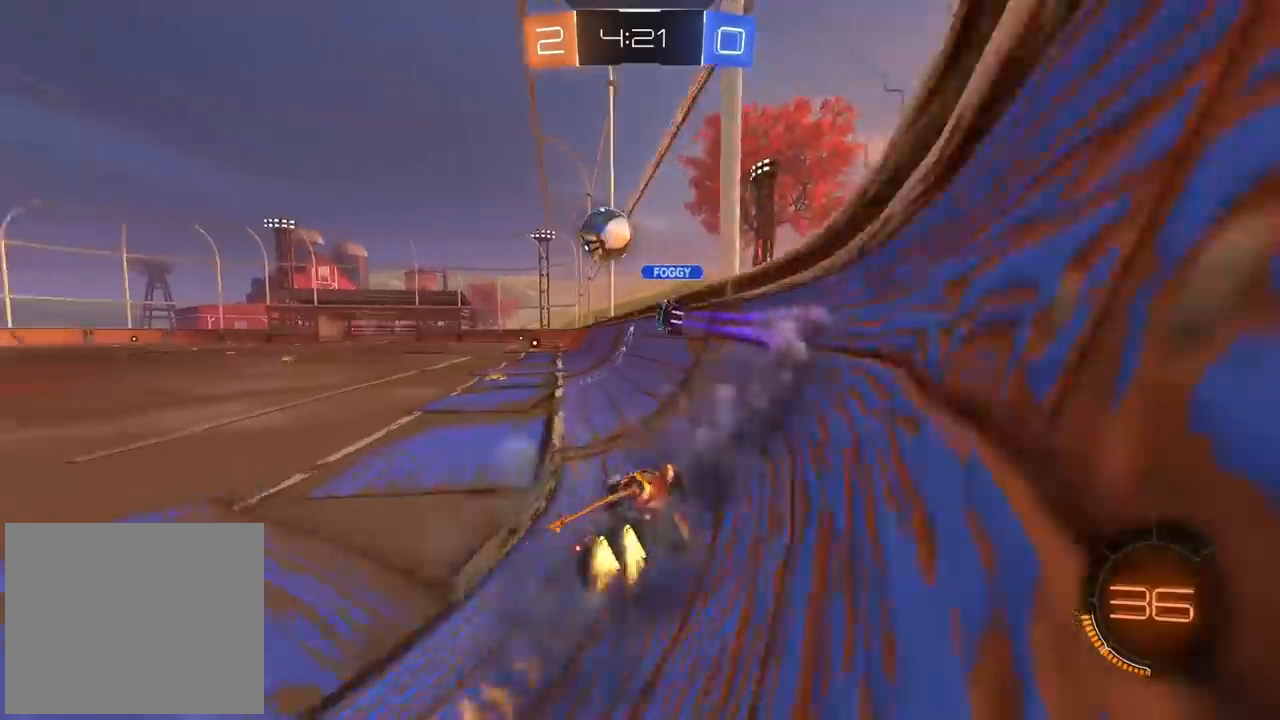
{"dt_ms": 500, "buttons": ["CIRCLE", "R2"], "left_stick": "center", "right_stick": "center", "events": [[200, "left_stick", "center"]]}
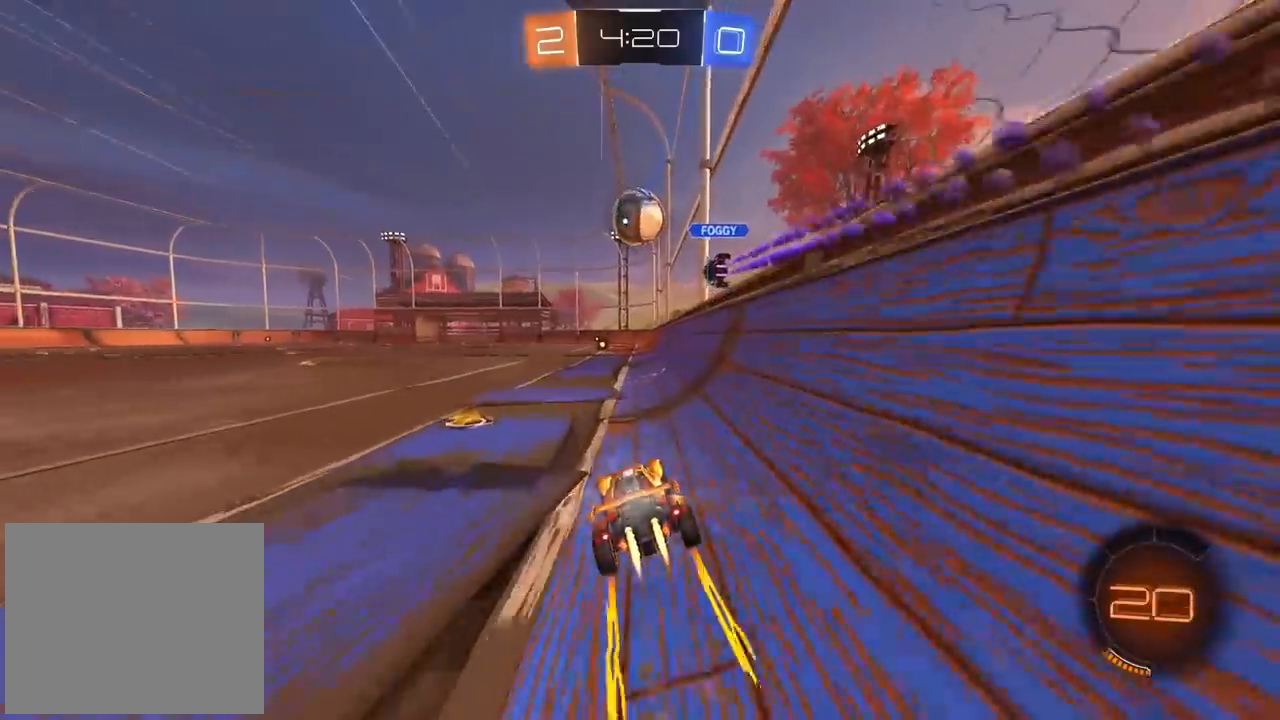
{"dt_ms": 500, "buttons": ["R2"], "left_stick": "center", "right_stick": "center", "events": [[133, "CIRCLE", "up"]]}
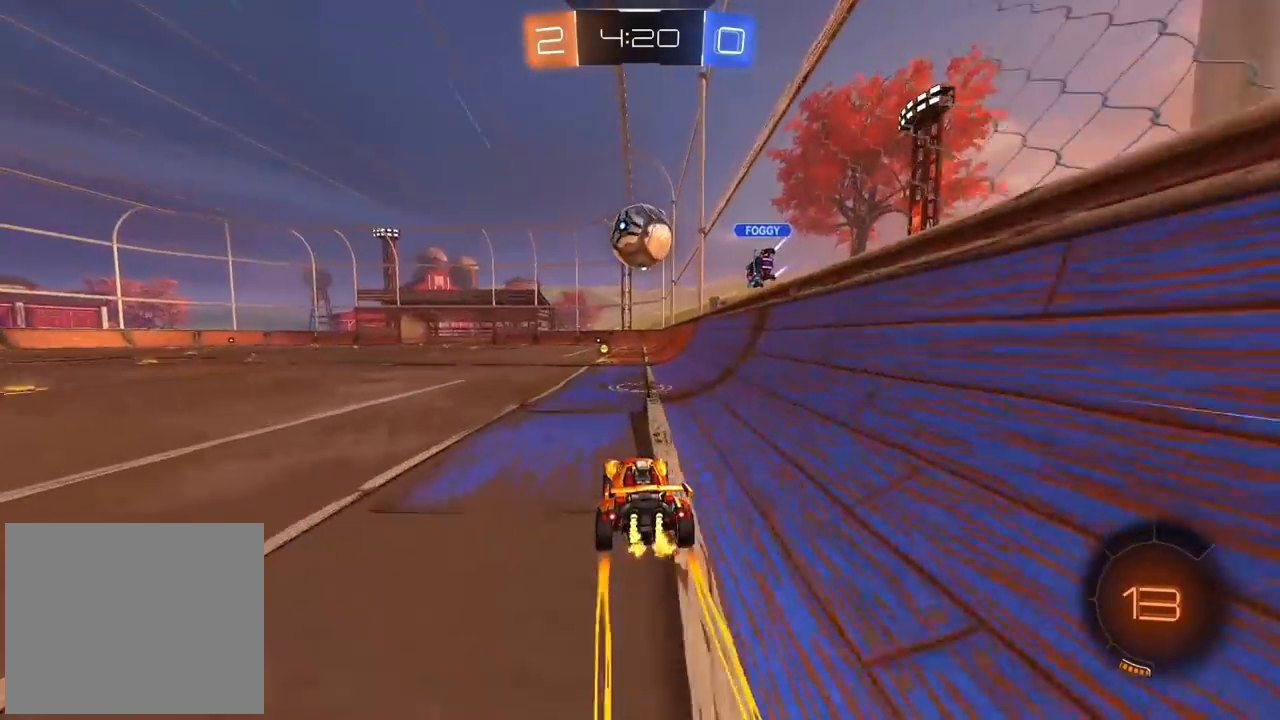
{"dt_ms": 1000, "buttons": ["R2"], "left_stick": "center", "right_stick": "center", "events": [[500, "left_stick", "left"], [600, "left_stick", "center"], [683, "left_stick", "left"], [850, "left_stick", "center"]]}
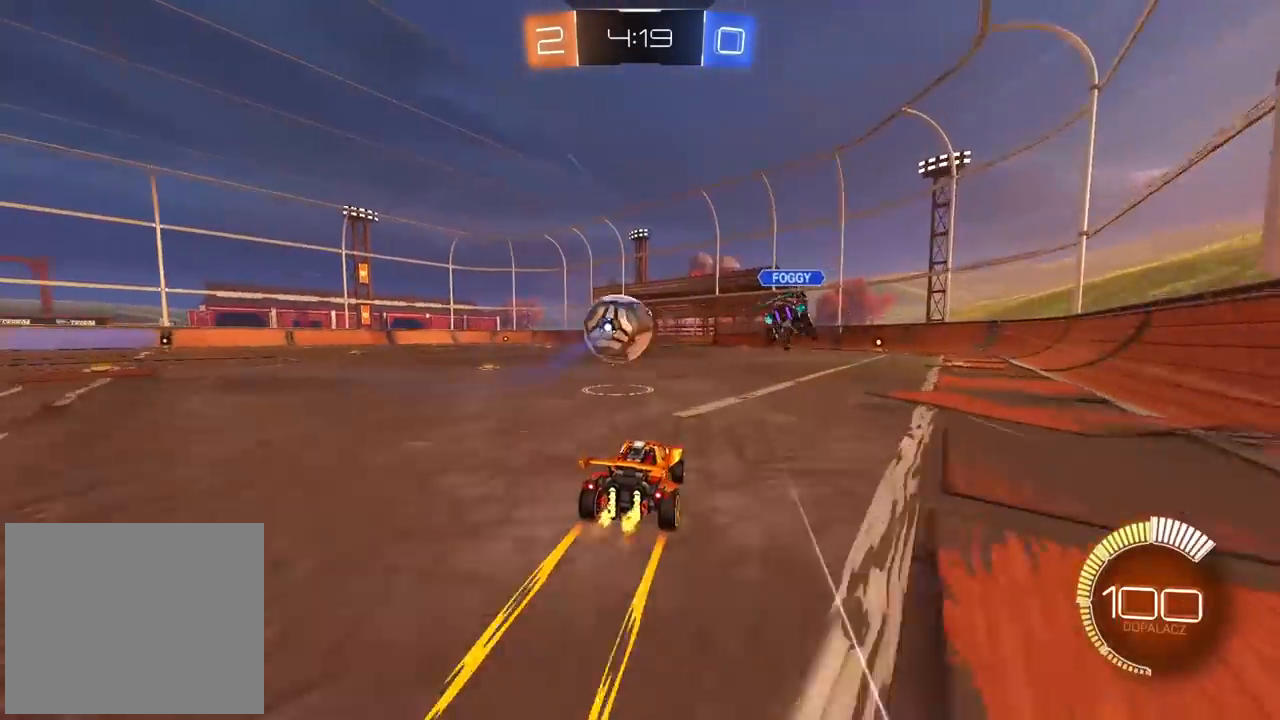
{"dt_ms": 500, "buttons": ["CIRCLE", "R2"], "left_stick": "center", "right_stick": "center", "events": [[150, "CIRCLE", "down"], [233, "left_stick", "left"], [300, "left_stick", "center"], [333, "TRIANGLE", "down"], [483, "TRIANGLE", "up"]]}
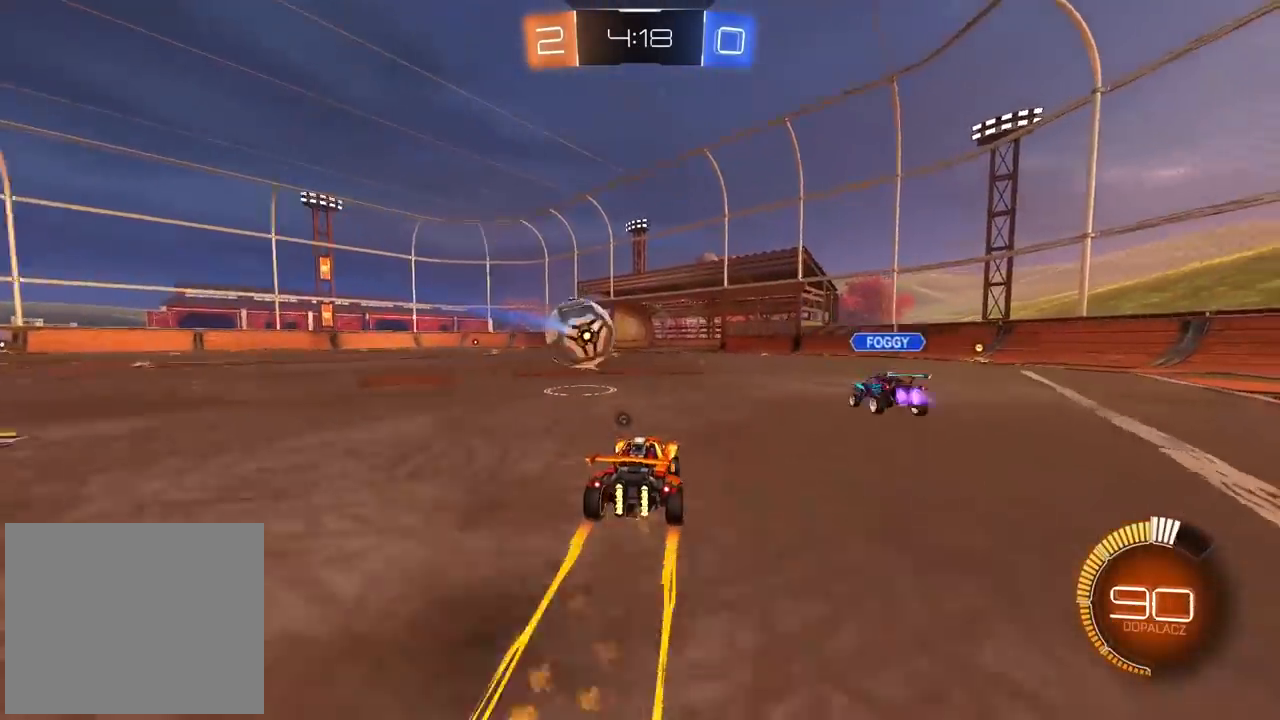
{"dt_ms": 500, "buttons": ["CIRCLE", "R2"], "left_stick": "center", "right_stick": "center", "events": [[17, "CIRCLE", "up"], [333, "CIRCLE", "down"]]}
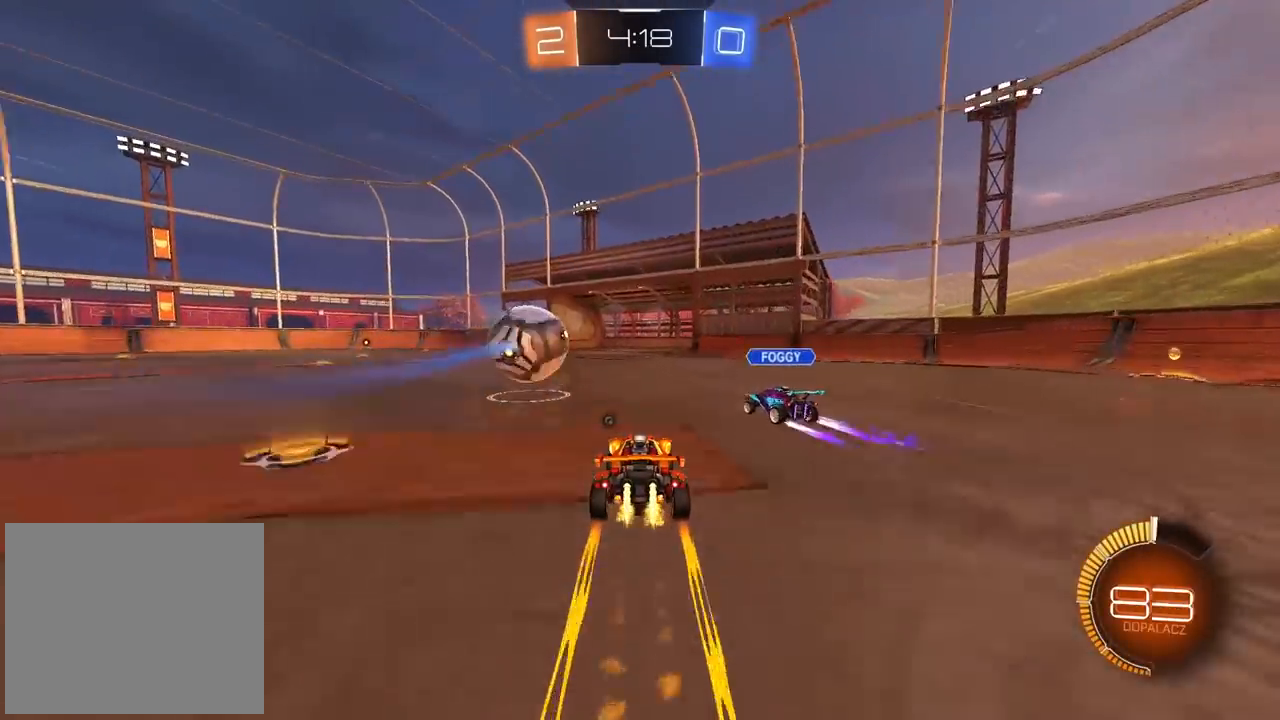
{"dt_ms": 500, "buttons": ["CIRCLE", "R2"], "left_stick": "center", "right_stick": "center", "events": [[17, "CIRCLE", "up"], [283, "CIRCLE", "down"]]}
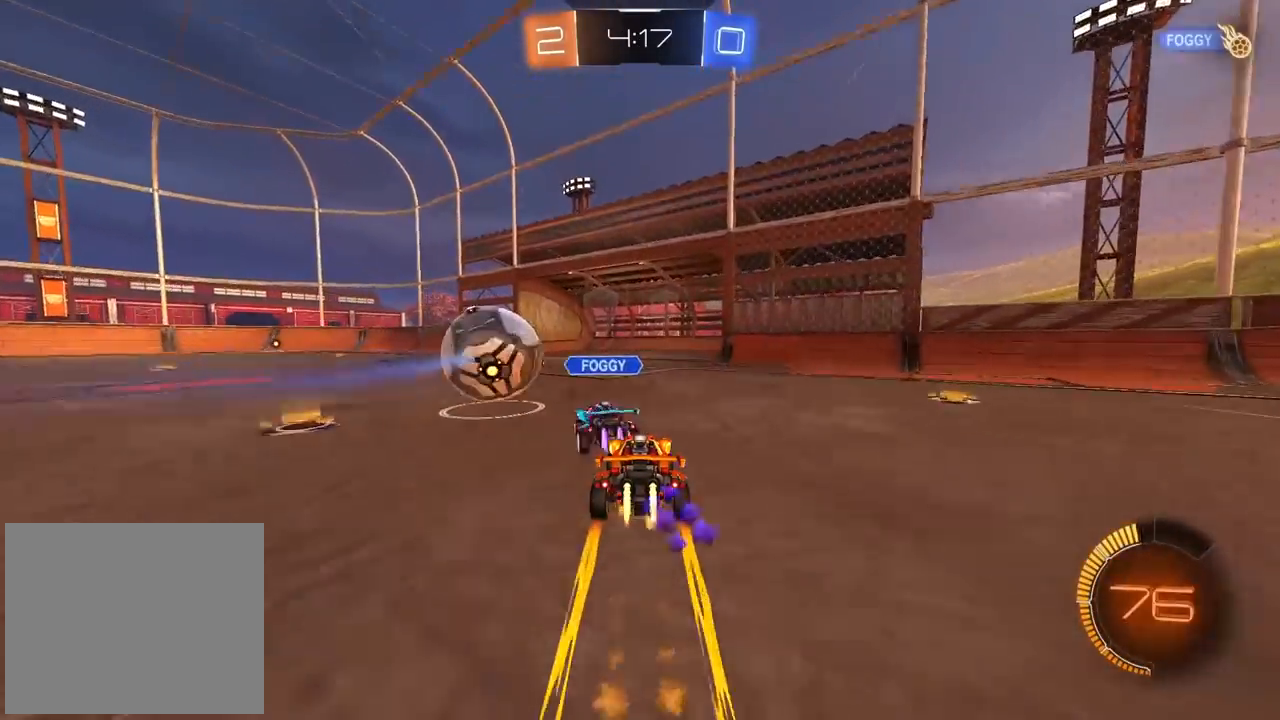
{"dt_ms": 500, "buttons": ["CIRCLE", "R2"], "left_stick": "center", "right_stick": "center", "events": []}
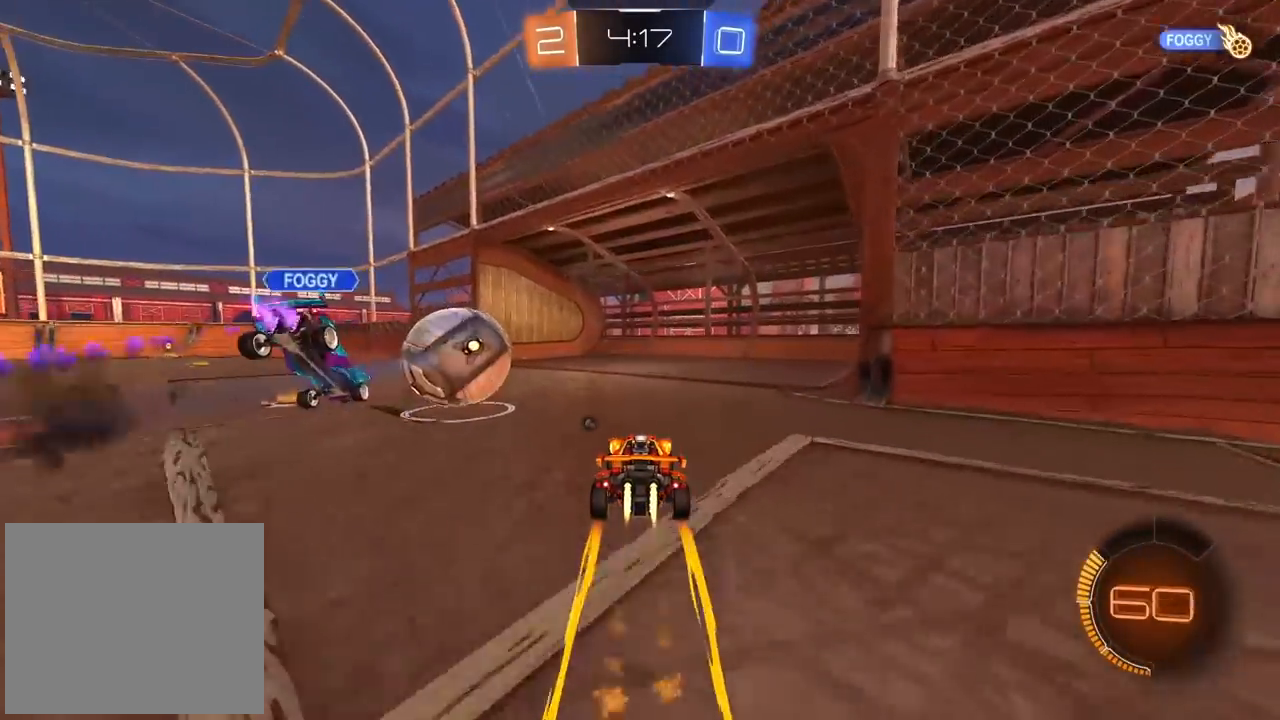
{"dt_ms": 500, "buttons": [], "left_stick": "center", "right_stick": "center", "events": [[100, "CIRCLE", "up"], [250, "R2", "up"]]}
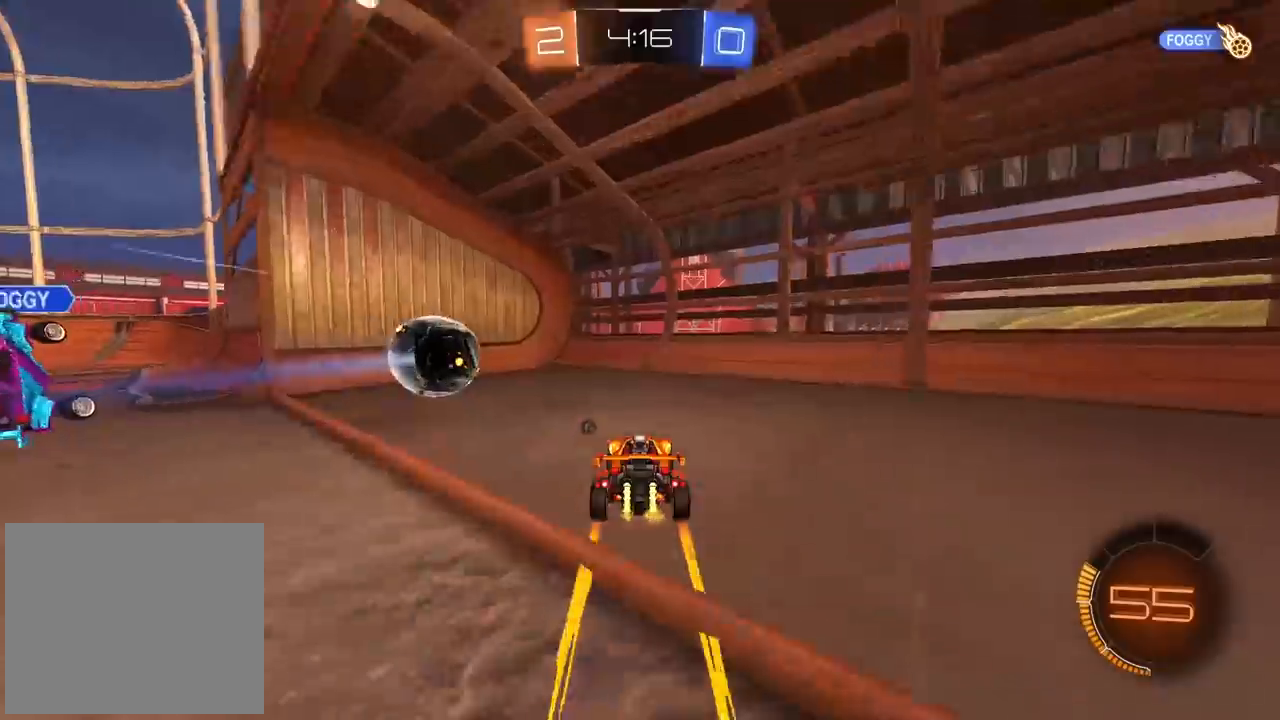
{"dt_ms": 500, "buttons": [], "left_stick": "center", "right_stick": "center", "events": []}
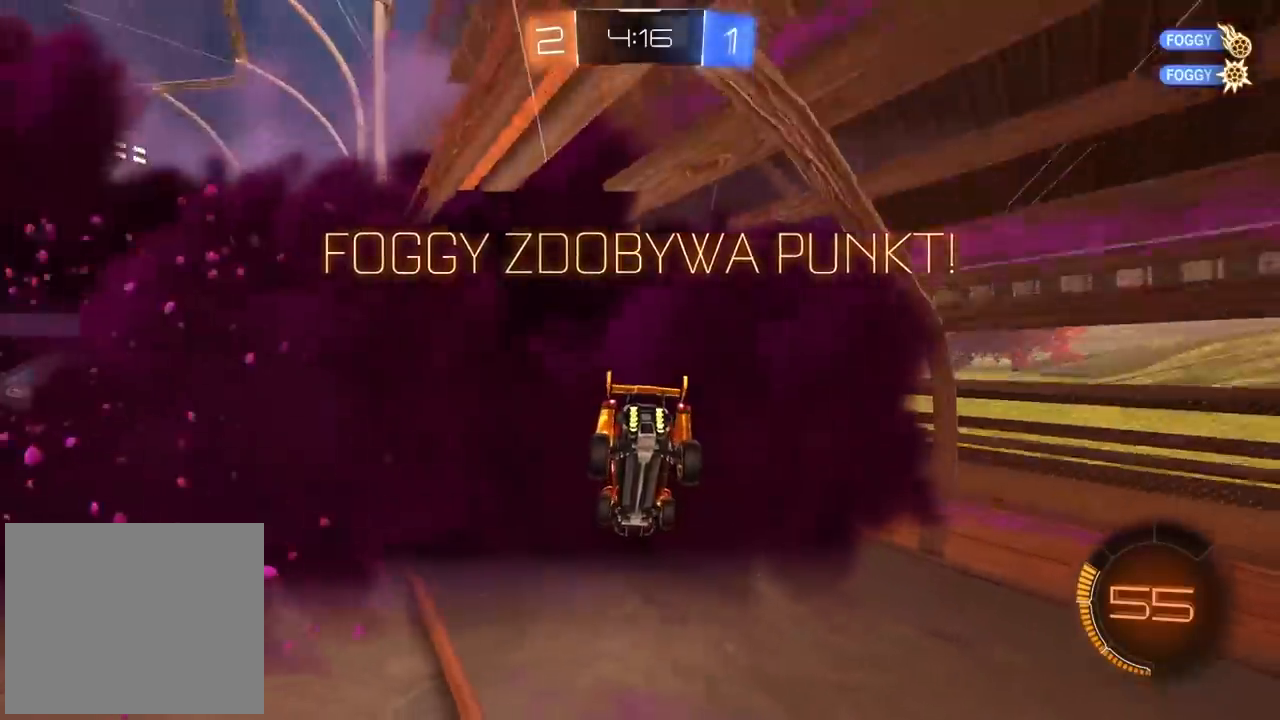
{"dt_ms": 500, "buttons": [], "left_stick": "center", "right_stick": "center", "events": []}
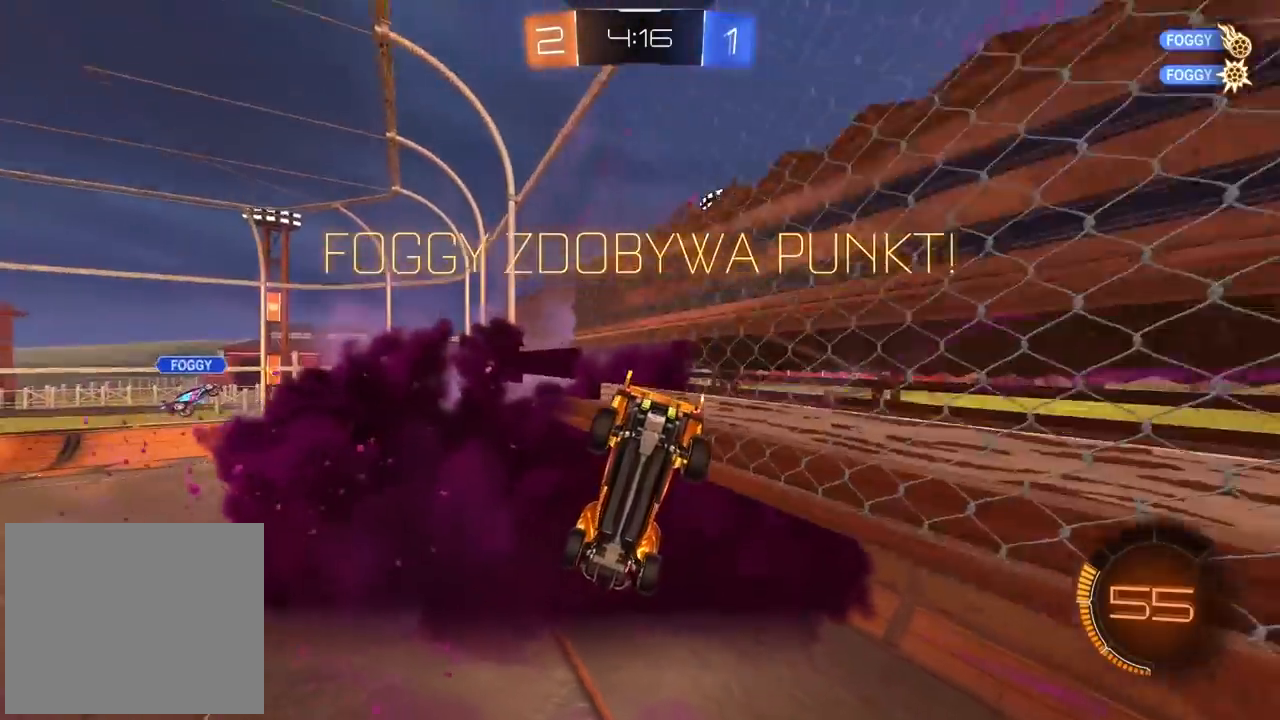
{"dt_ms": 500, "buttons": [], "left_stick": "center", "right_stick": "center", "events": []}
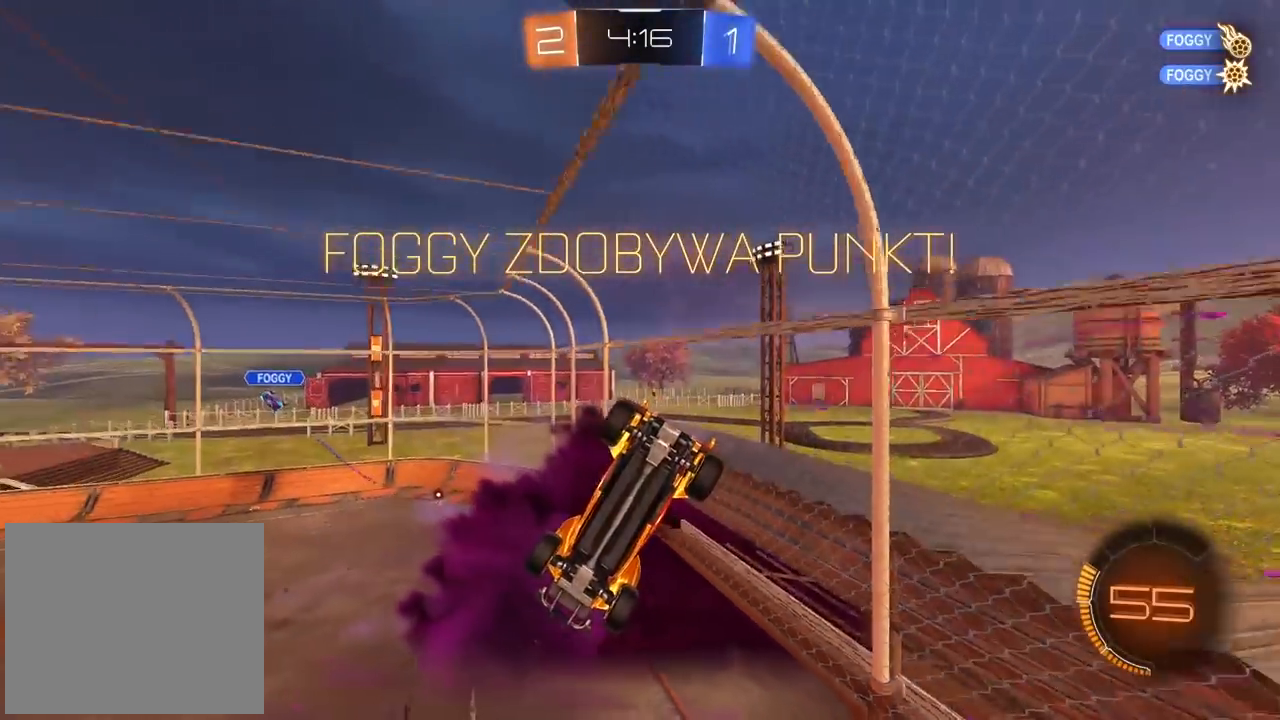
{"dt_ms": 500, "buttons": [], "left_stick": "center", "right_stick": "center", "events": []}
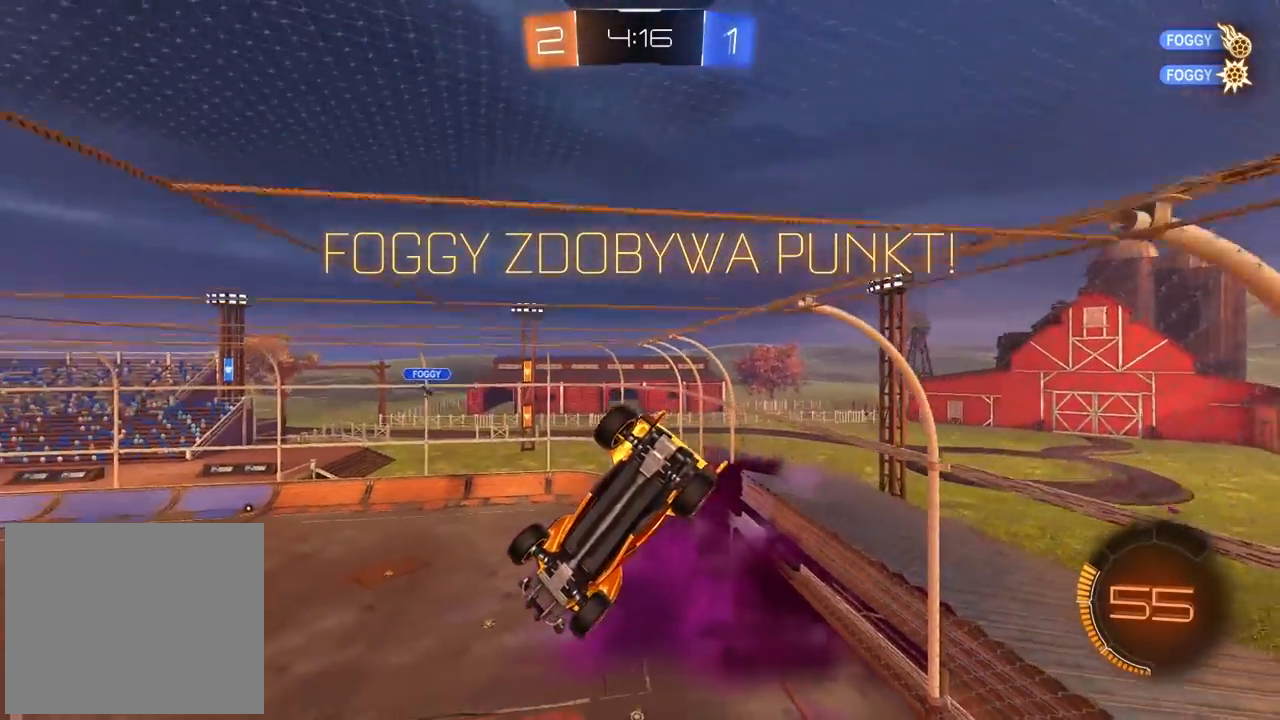
{"dt_ms": 500, "buttons": [], "left_stick": "center", "right_stick": "center", "events": []}
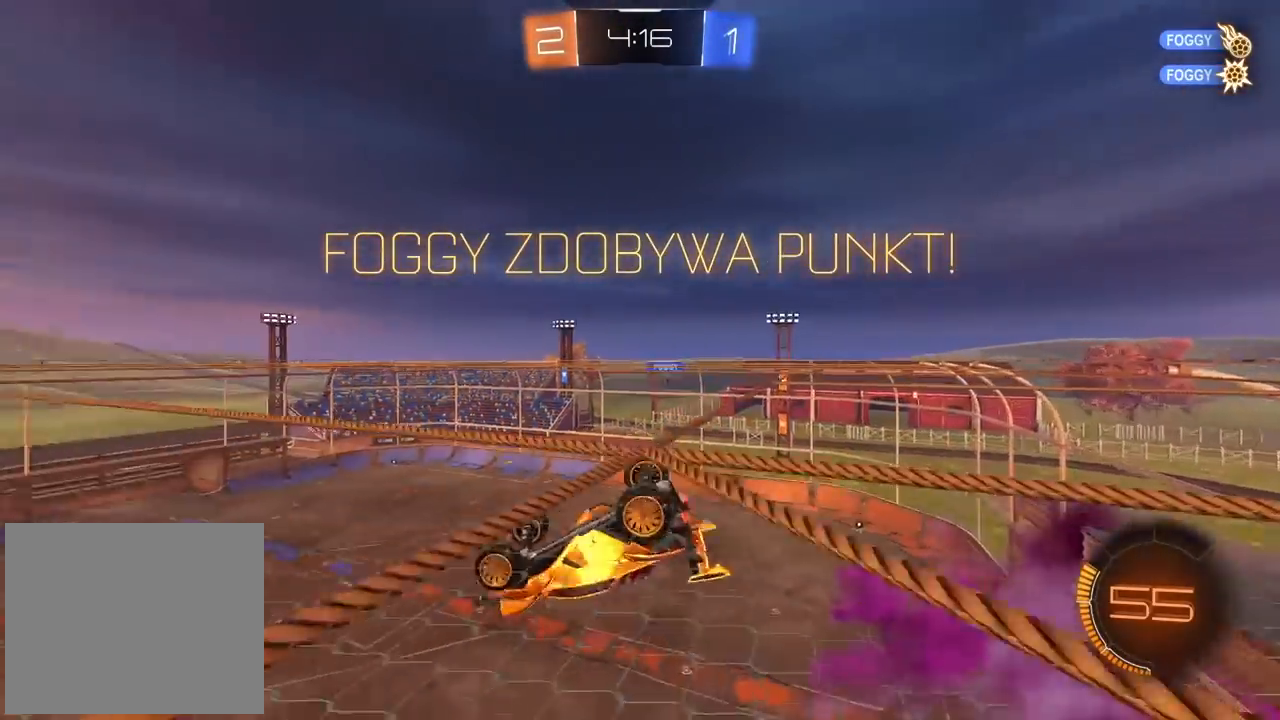
{"dt_ms": 500, "buttons": ["CROSS"], "left_stick": "center", "right_stick": "center", "events": [[100, "CROSS", "down"], [233, "CROSS", "up"], [317, "CROSS", "down"], [400, "CROSS", "up"], [483, "CROSS", "down"]]}